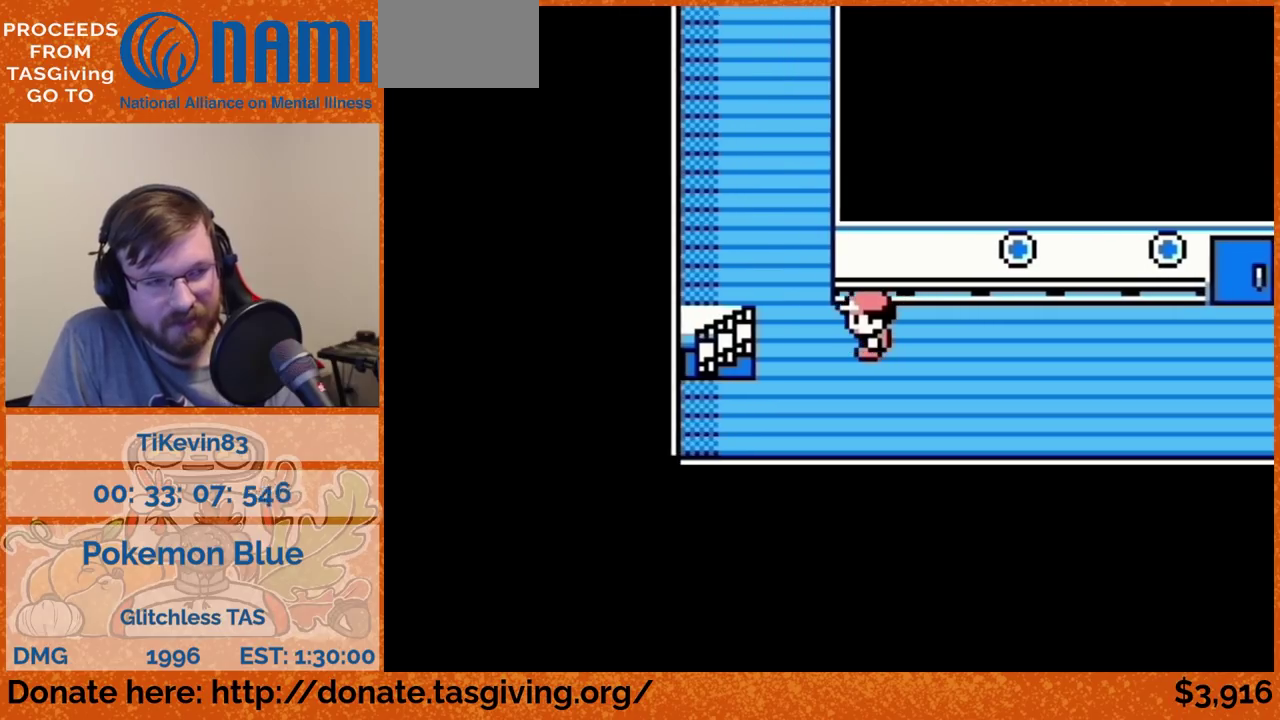
Gameplay with a controller (Nintendo layout); each line is a JSON object with the inputs held at the frame after it. "events" lists button and stick changes between this image and that frame as [ms after this image, input, new state], when the widget could be followed in between. Not read: L3 R3.
{"buttons": ["DPAD_UP"], "events": [[67, "DPAD_LEFT", "up"], [67, "DPAD_UP", "down"]]}
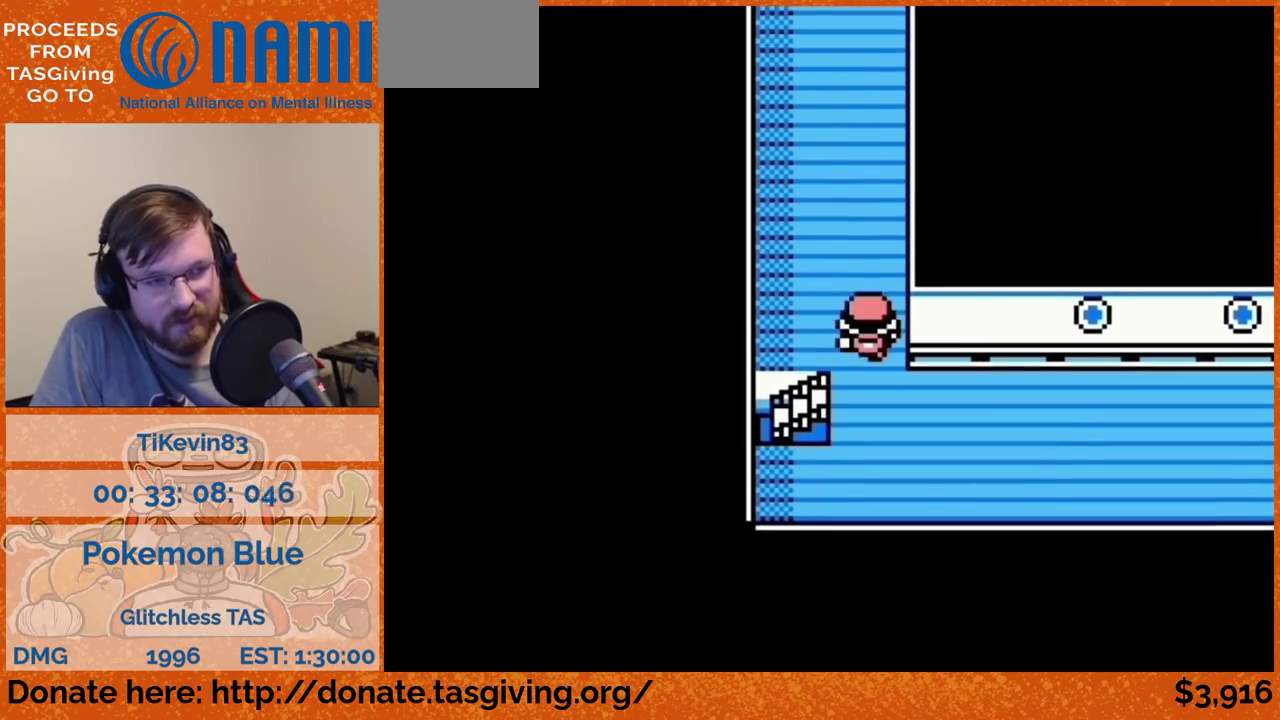
{"buttons": ["DPAD_UP"], "events": [[133, "DPAD_LEFT", "down"], [133, "DPAD_UP", "up"], [433, "DPAD_LEFT", "up"], [433, "DPAD_UP", "down"]]}
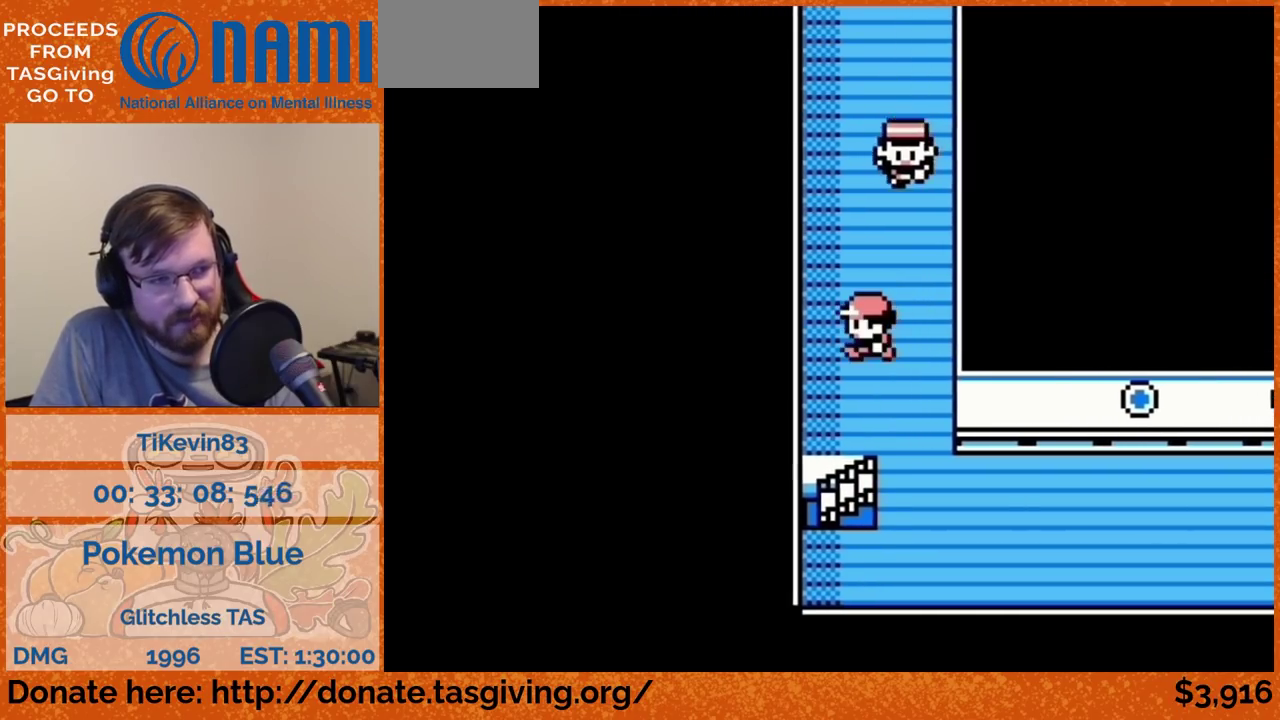
{"buttons": ["DPAD_UP"]}
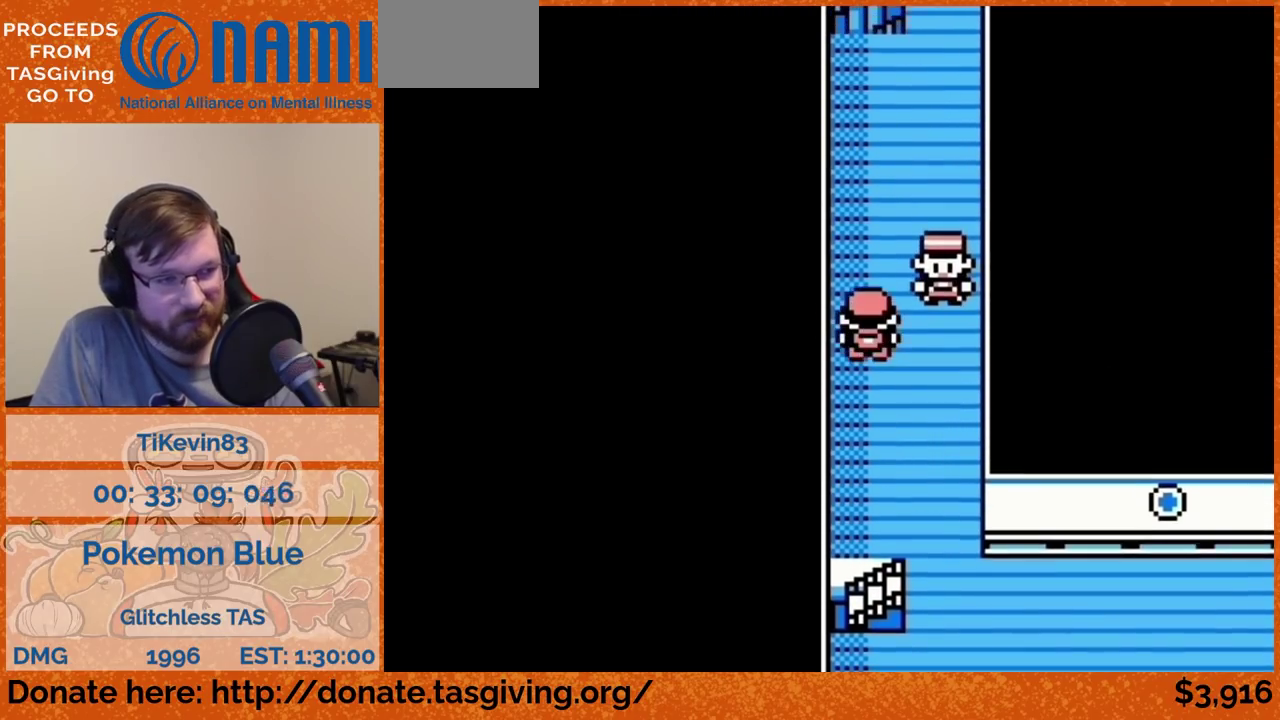
{"buttons": ["DPAD_UP"]}
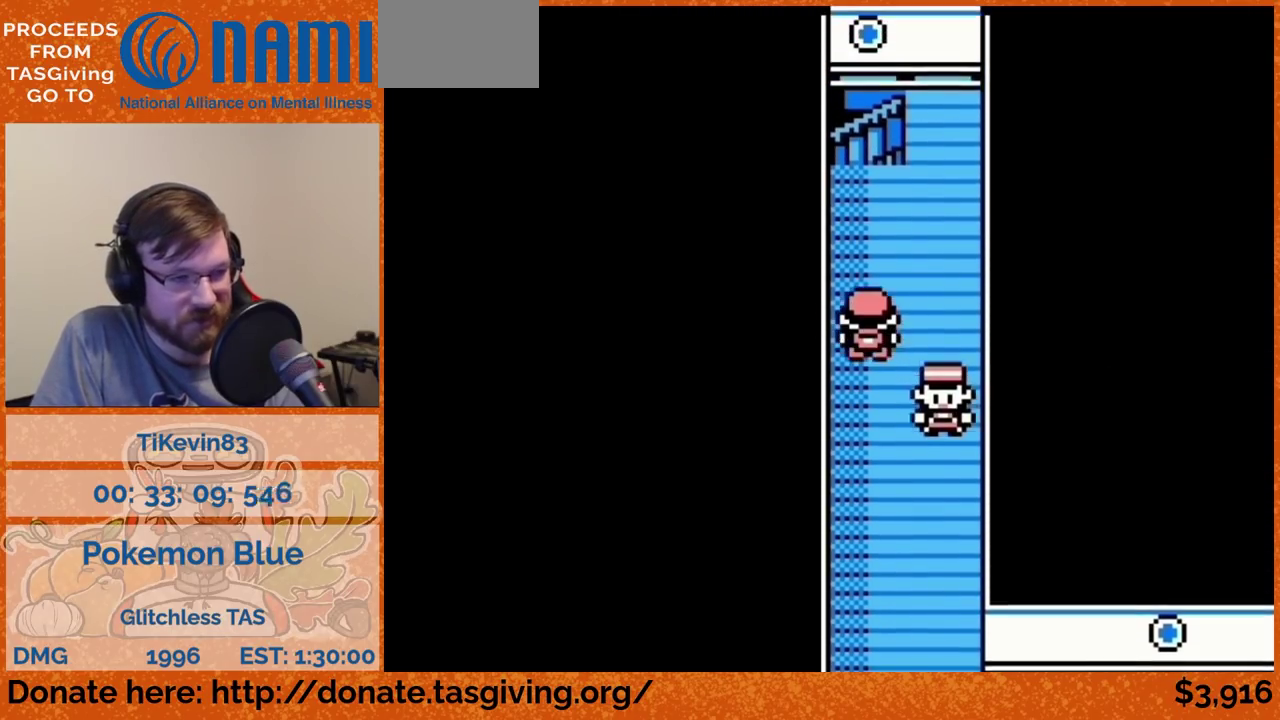
{"buttons": ["DPAD_UP"]}
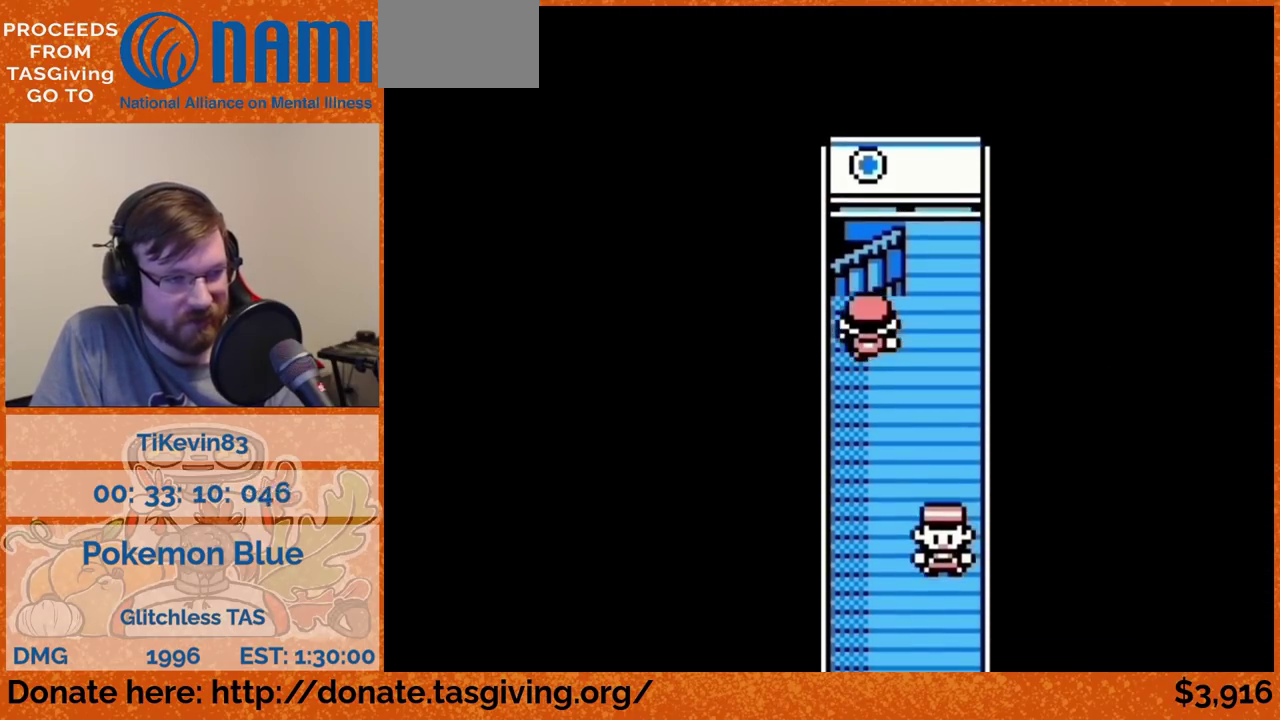
{"buttons": ["DPAD_UP"]}
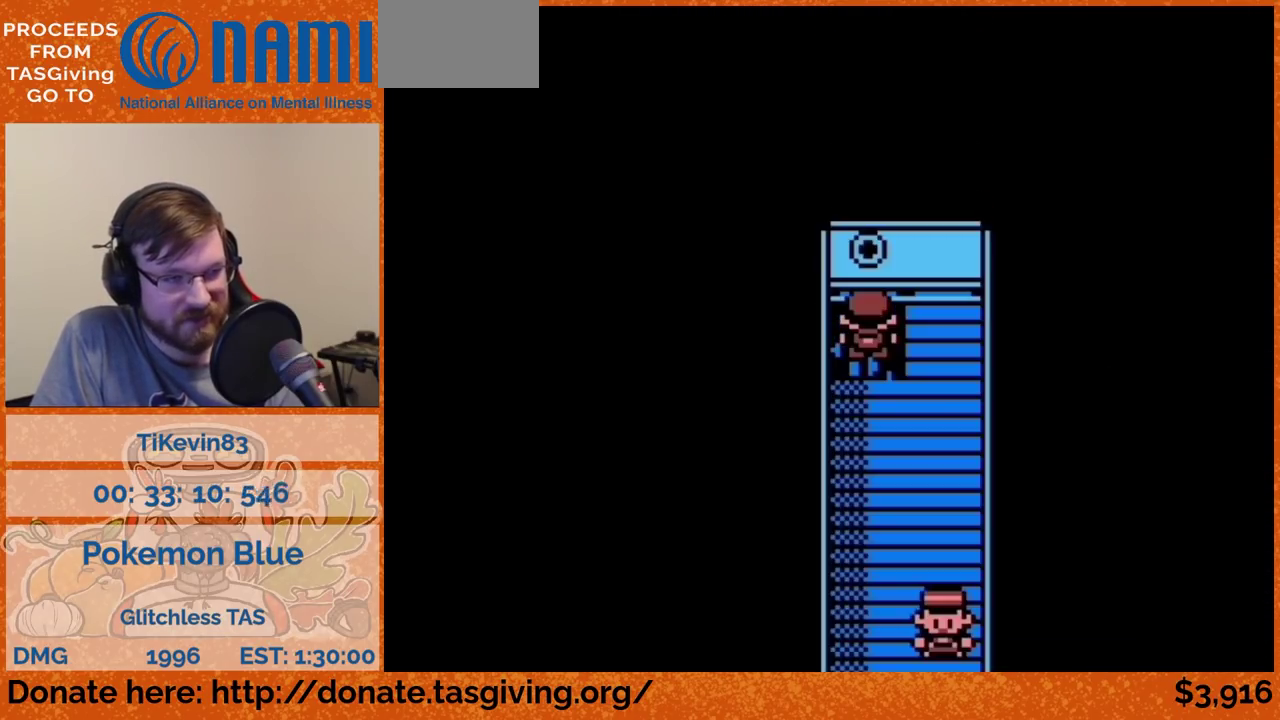
{"buttons": ["DPAD_DOWN"], "events": [[417, "DPAD_DOWN", "down"], [417, "DPAD_UP", "up"]]}
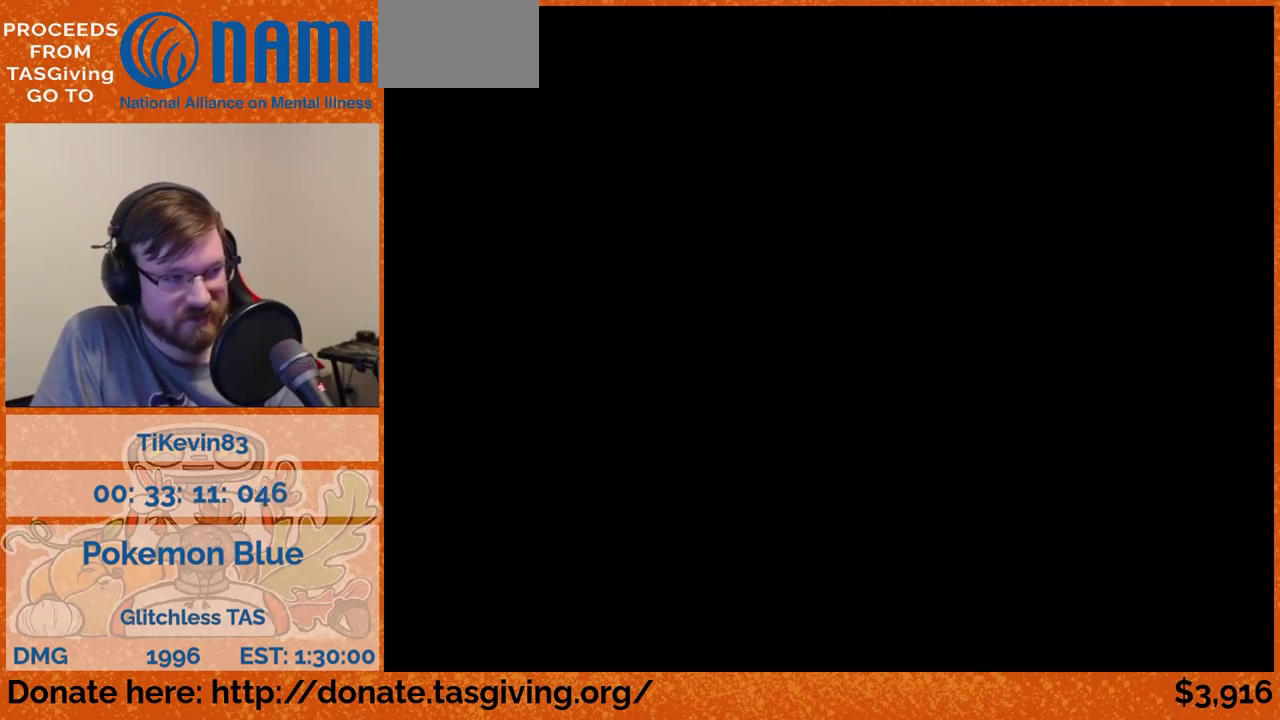
{"buttons": ["DPAD_RIGHT"], "events": [[450, "DPAD_DOWN", "up"], [450, "DPAD_RIGHT", "down"]]}
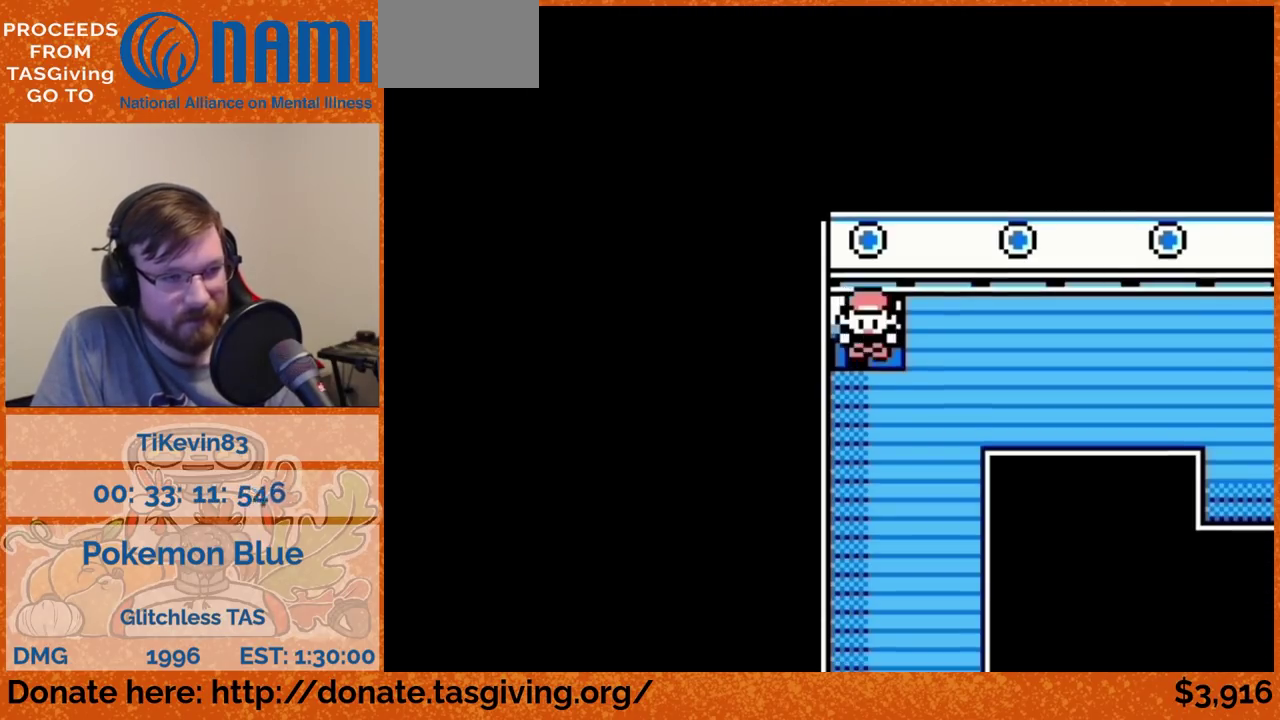
{"buttons": ["DPAD_RIGHT"]}
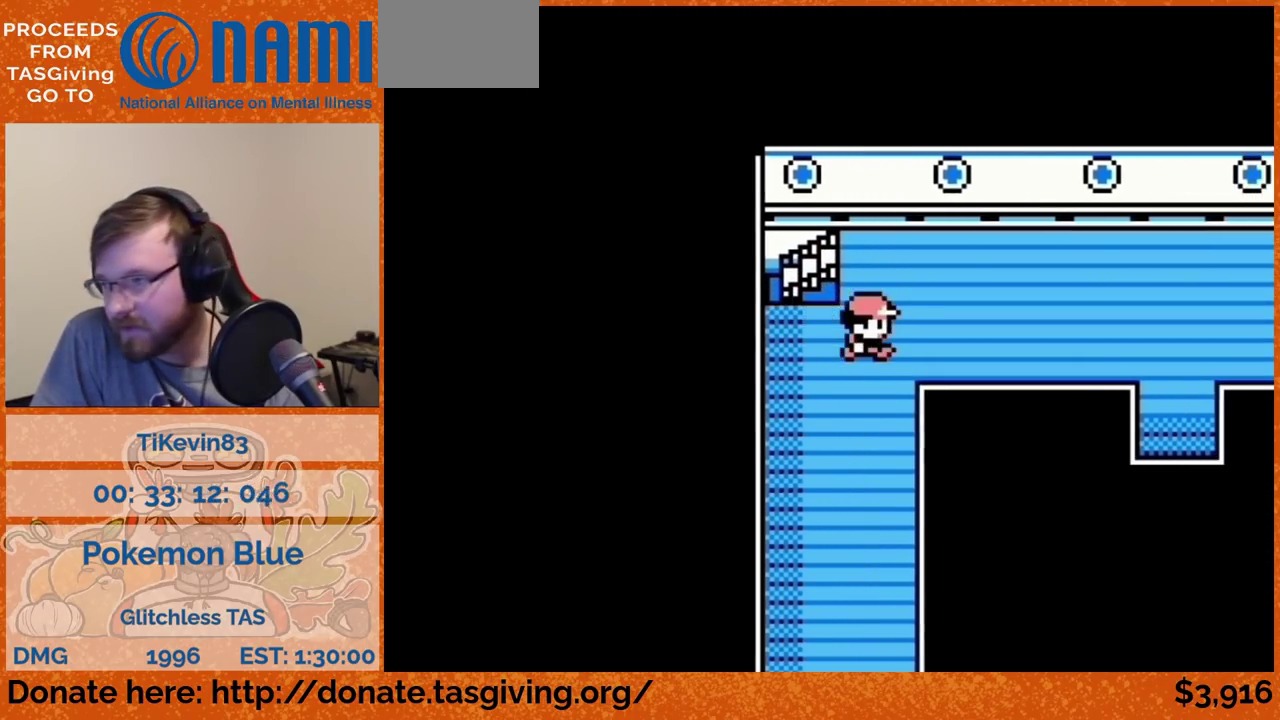
{"buttons": ["DPAD_RIGHT"]}
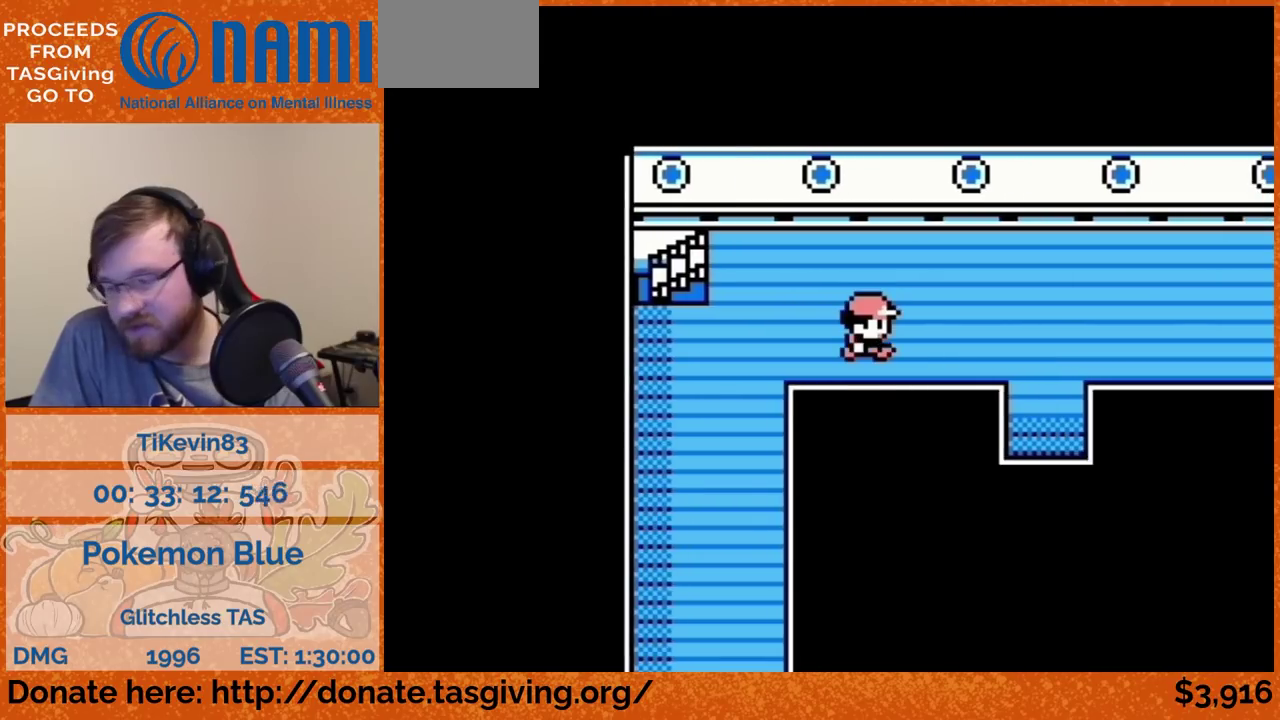
{"buttons": ["DPAD_RIGHT"]}
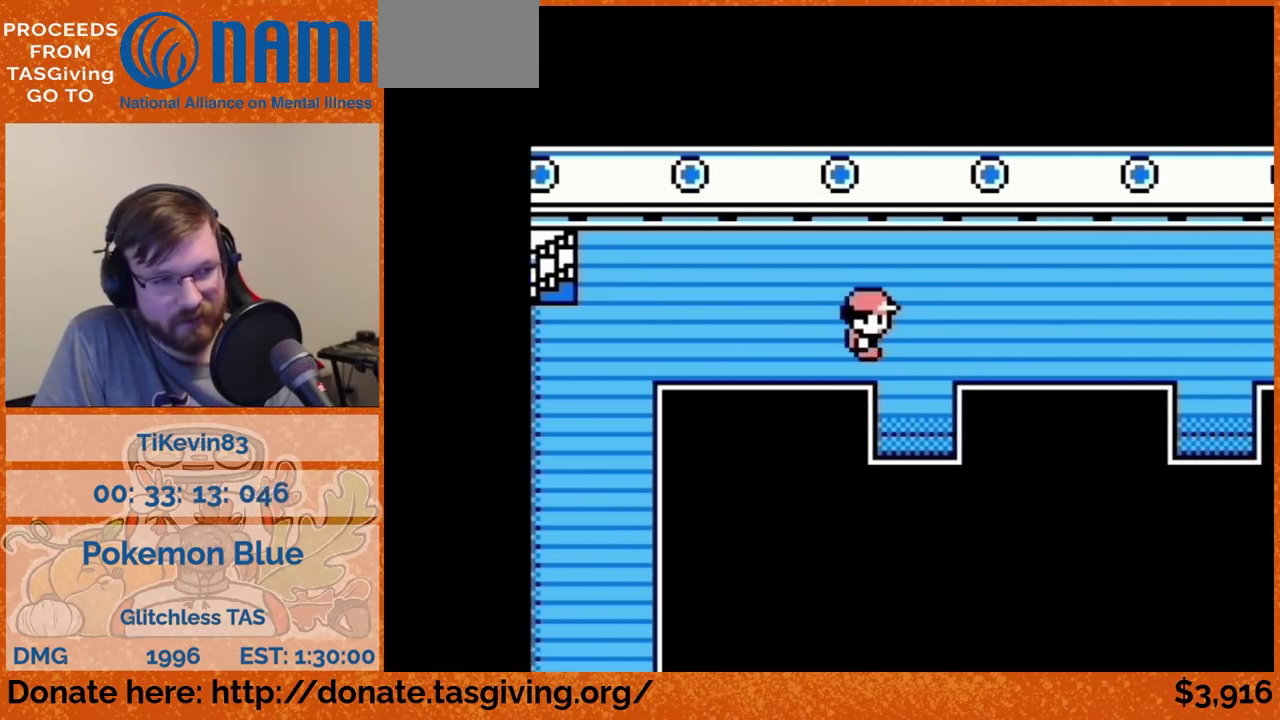
{"buttons": ["DPAD_RIGHT"]}
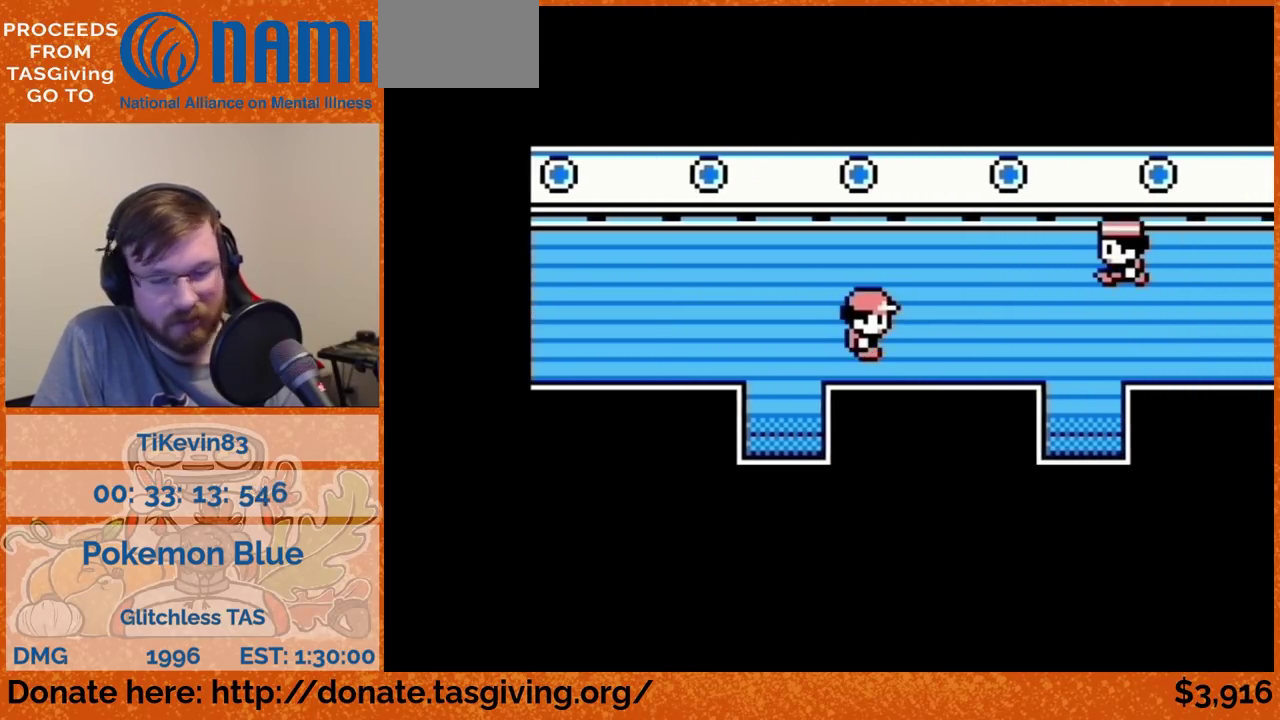
{"buttons": ["DPAD_RIGHT"]}
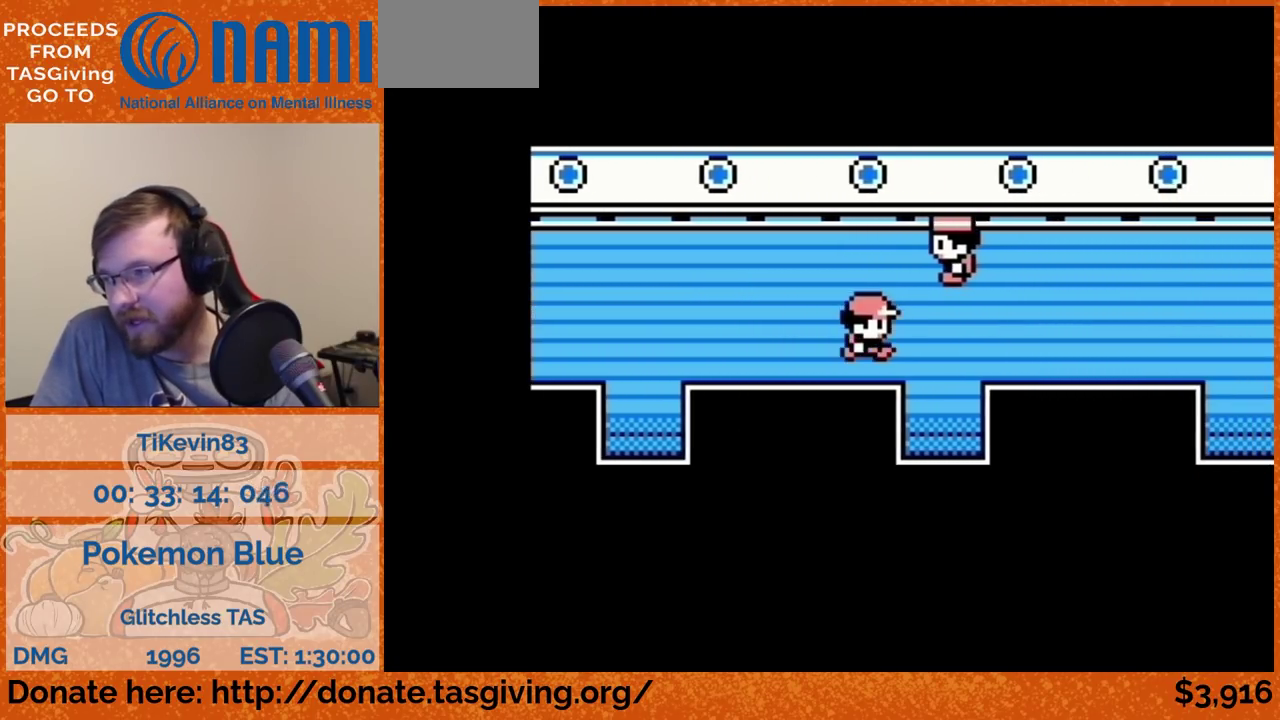
{"buttons": ["DPAD_RIGHT"]}
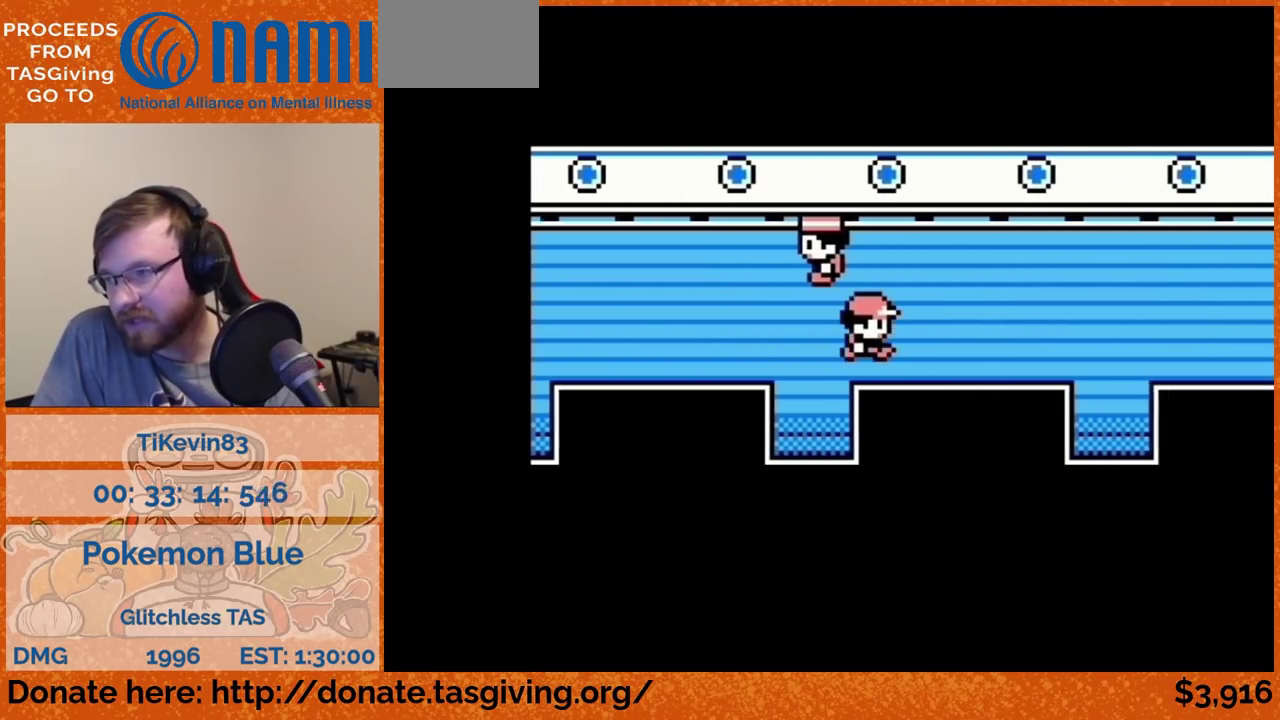
{"buttons": ["DPAD_RIGHT"]}
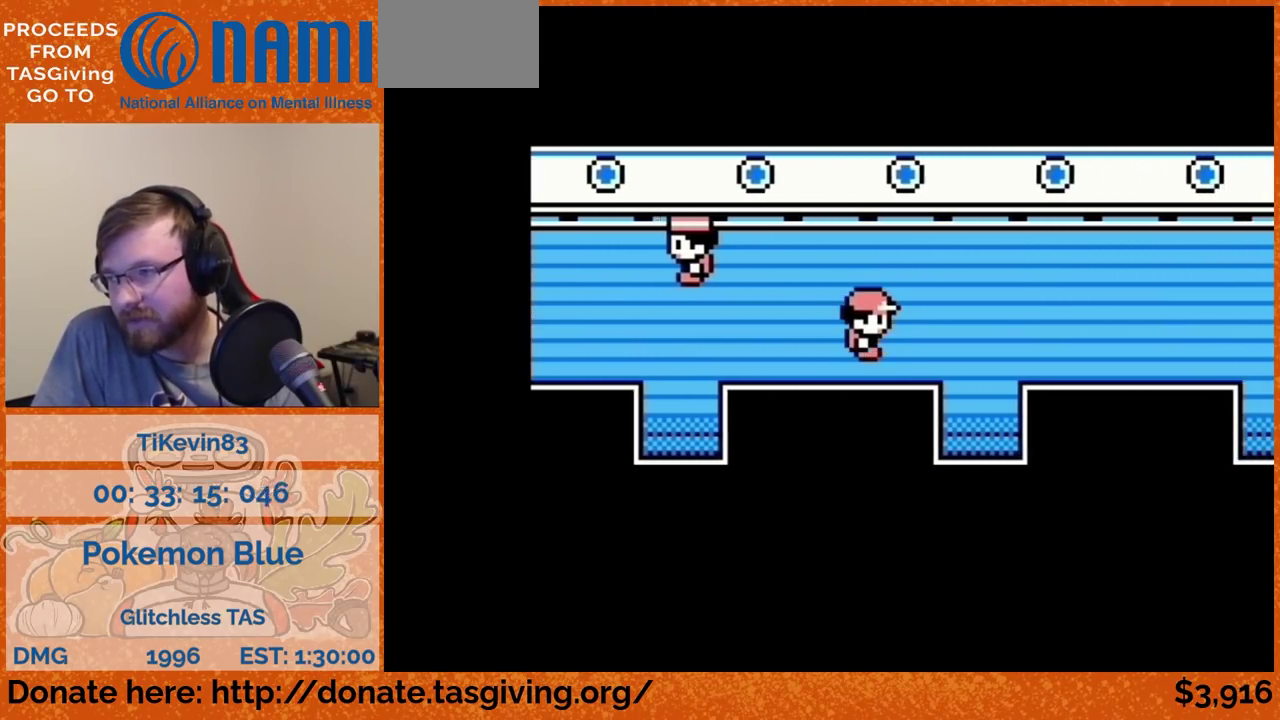
{"buttons": ["DPAD_RIGHT"]}
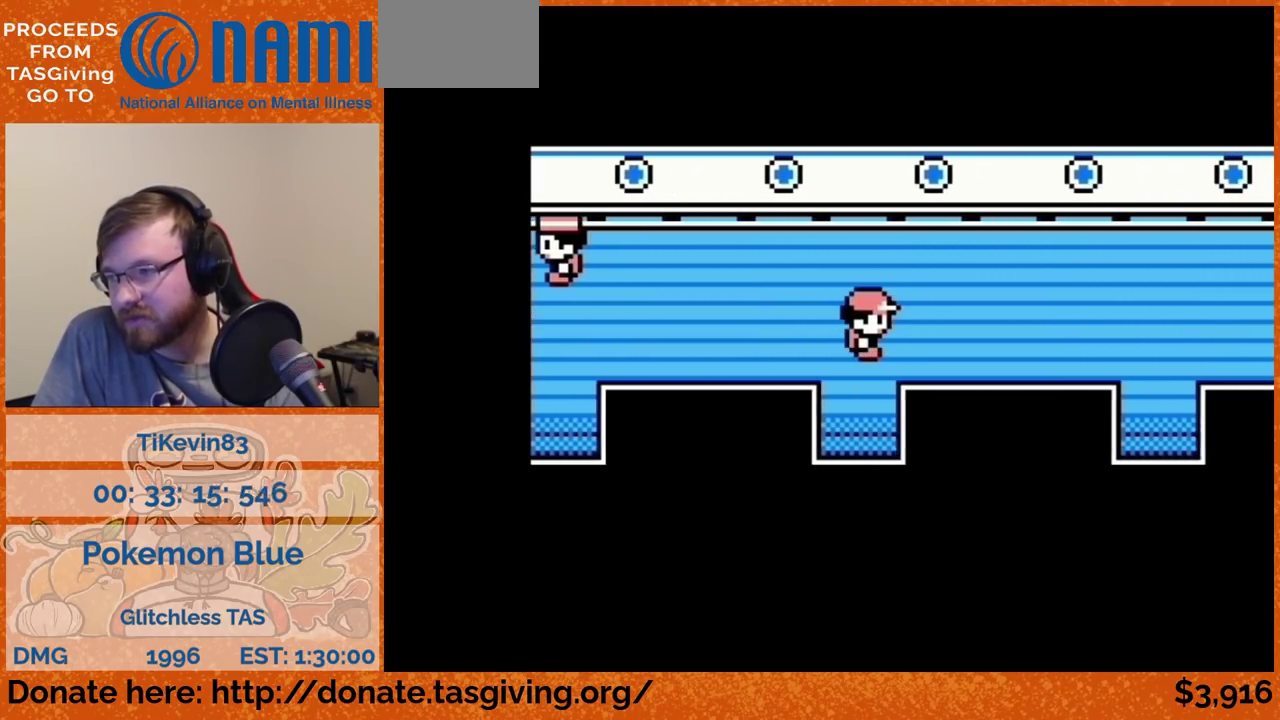
{"buttons": ["DPAD_RIGHT"]}
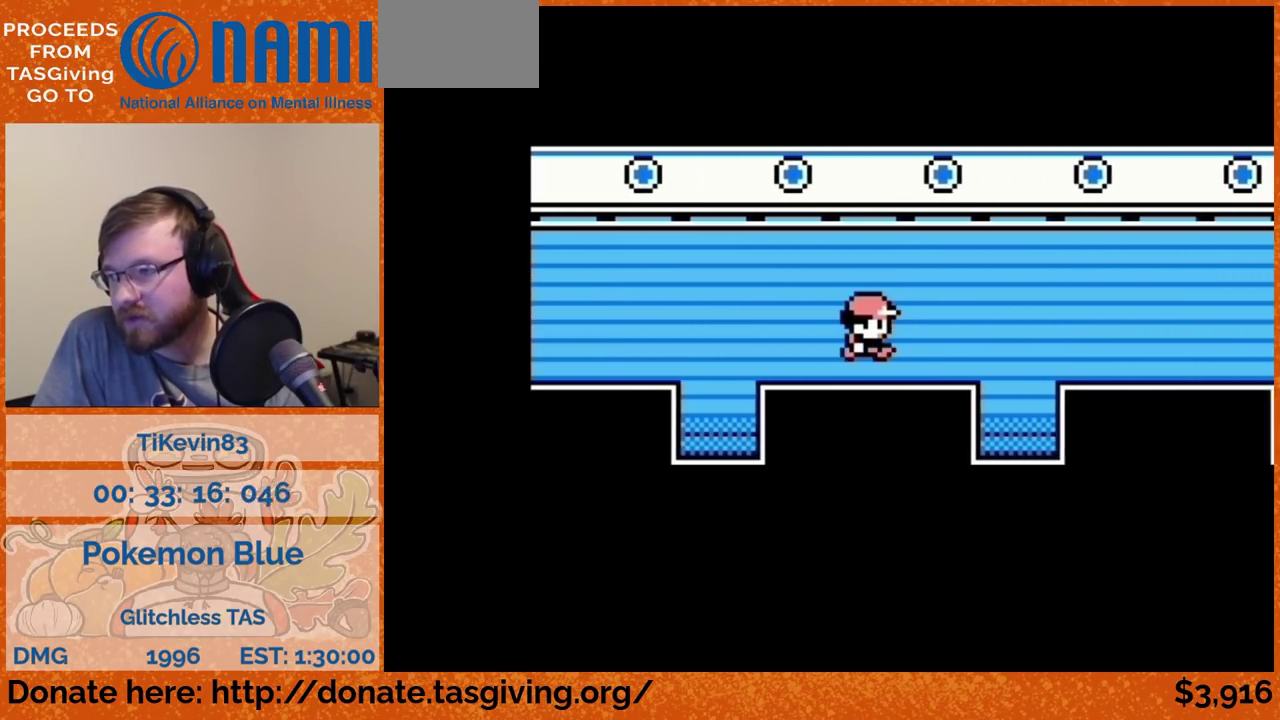
{"buttons": ["DPAD_RIGHT"]}
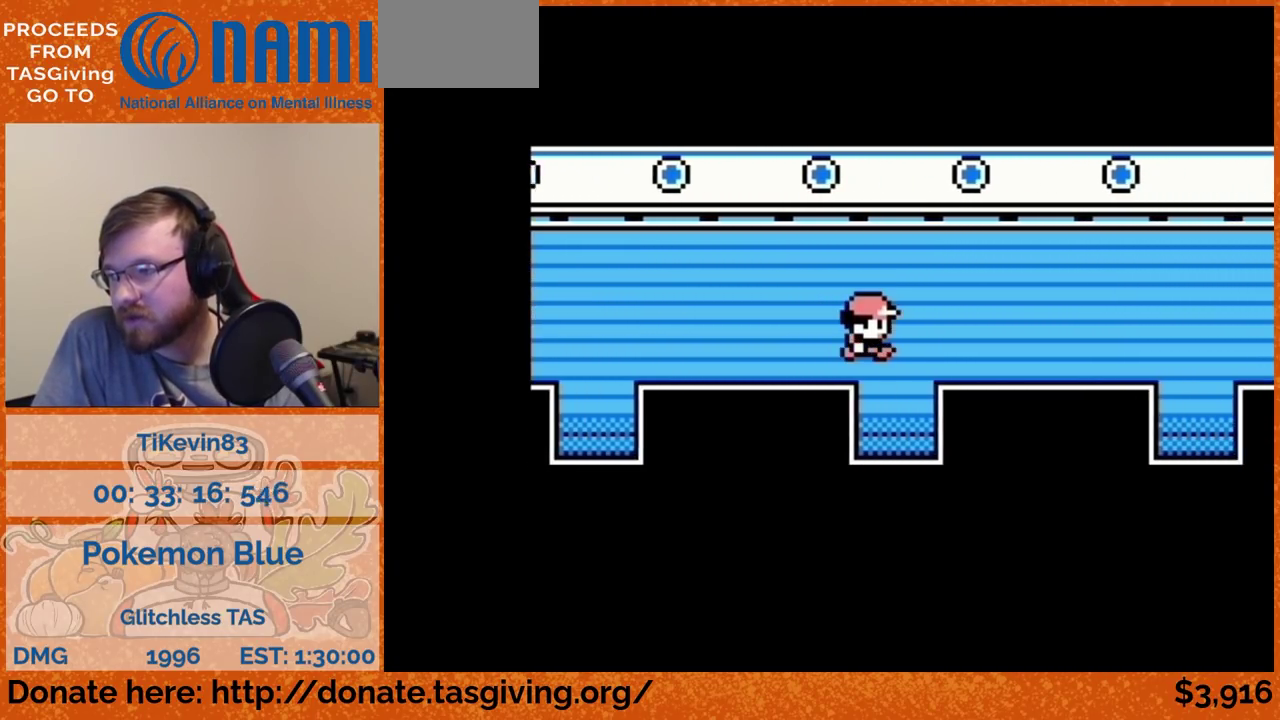
{"buttons": ["A", "DPAD_RIGHT"], "events": [[483, "A", "down"]]}
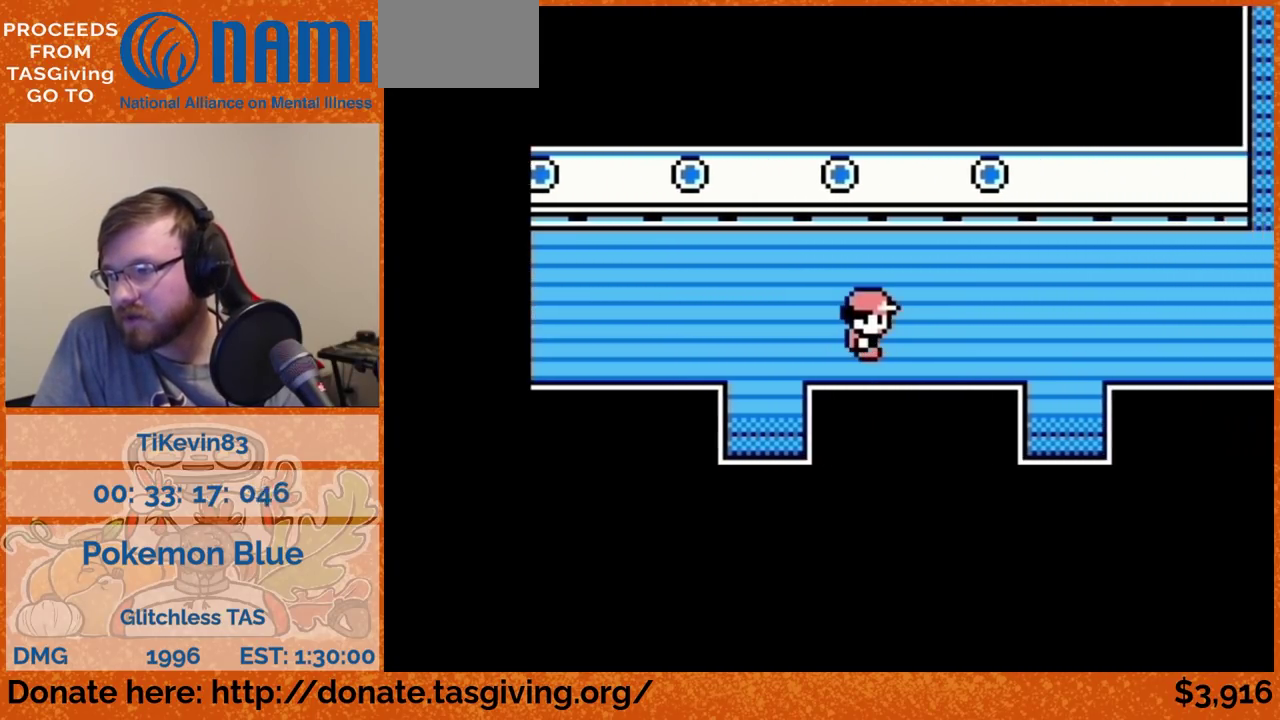
{"buttons": ["DPAD_RIGHT"], "events": [[250, "A", "up"]]}
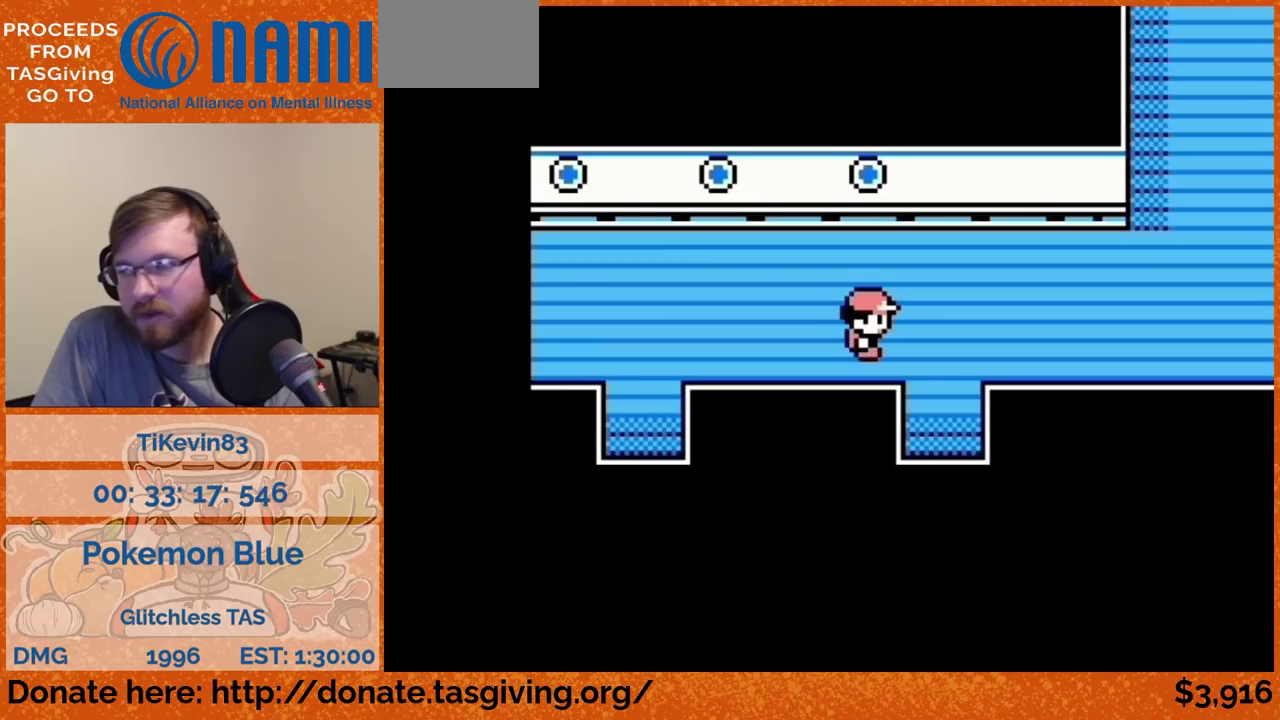
{"buttons": ["DPAD_RIGHT"]}
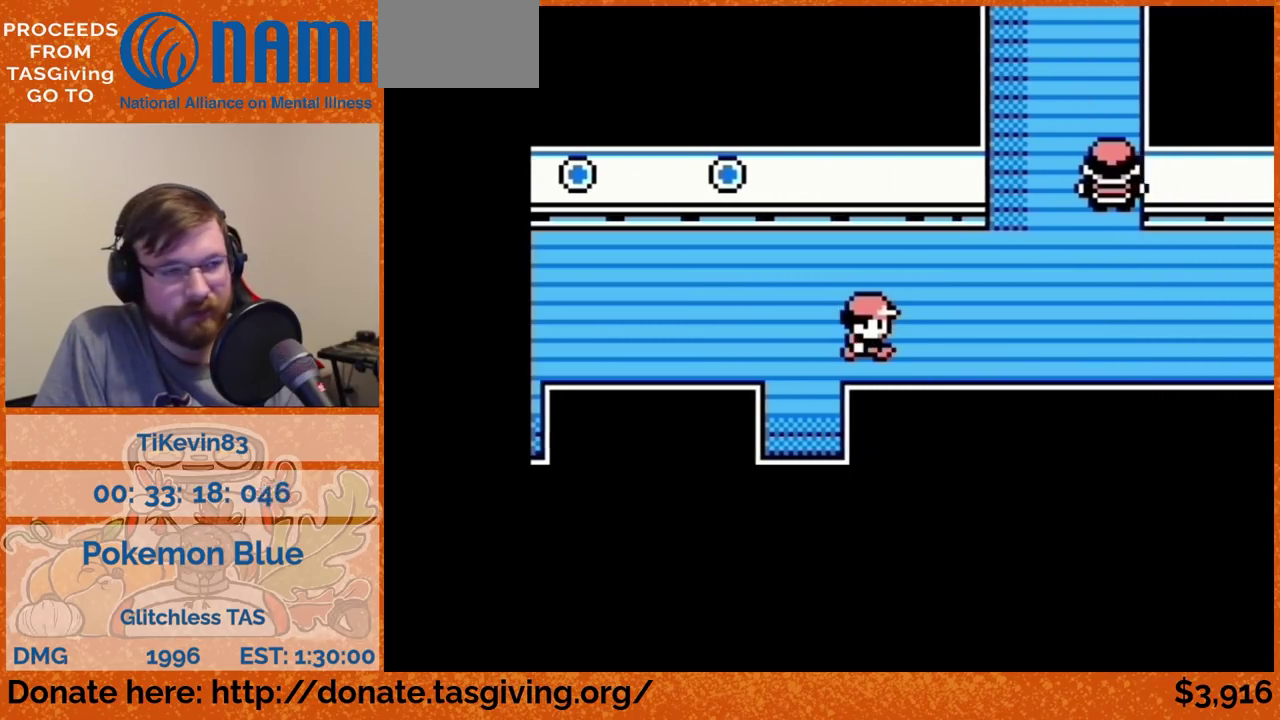
{"buttons": ["DPAD_UP"], "events": [[367, "DPAD_RIGHT", "up"], [367, "DPAD_UP", "down"]]}
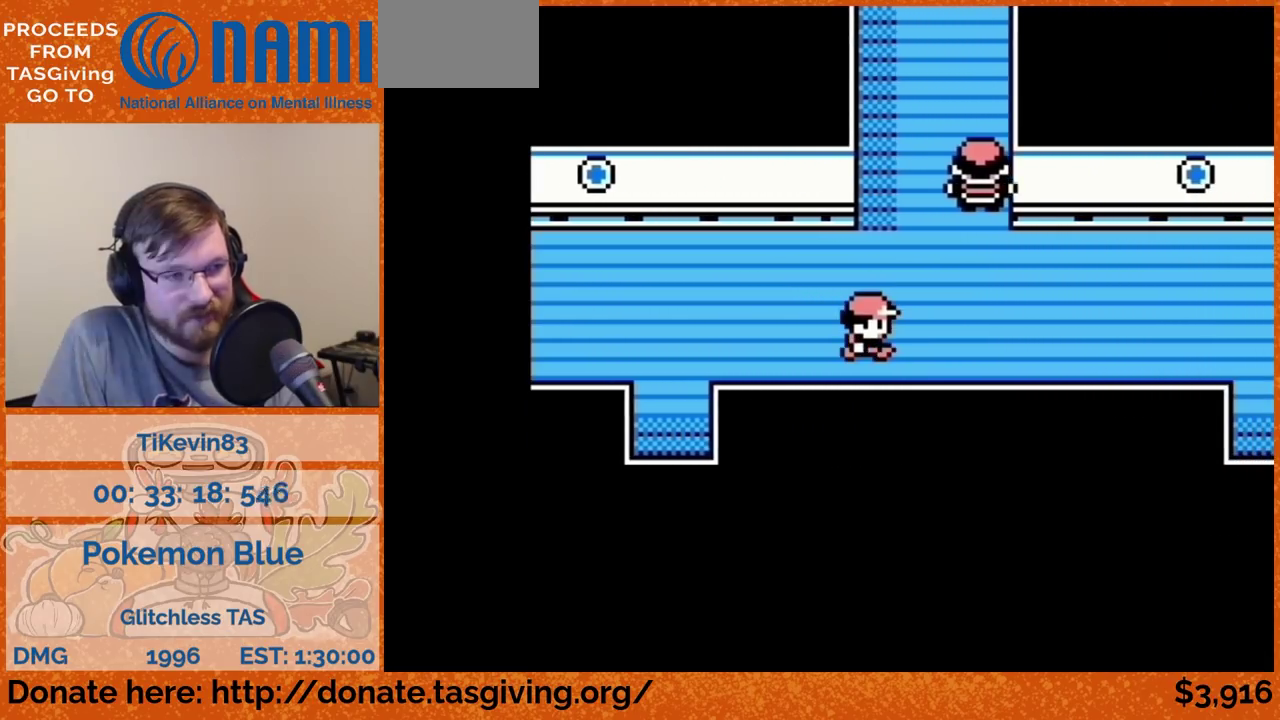
{"buttons": ["DPAD_UP"]}
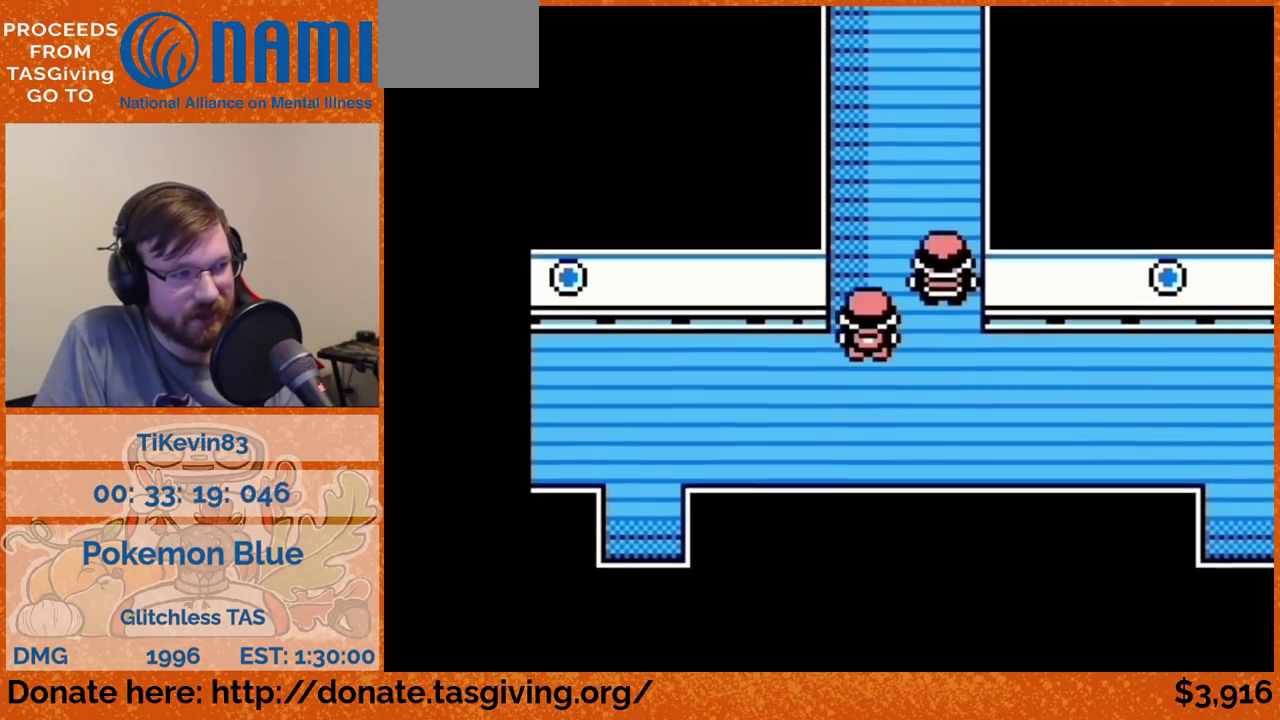
{"buttons": ["DPAD_UP"]}
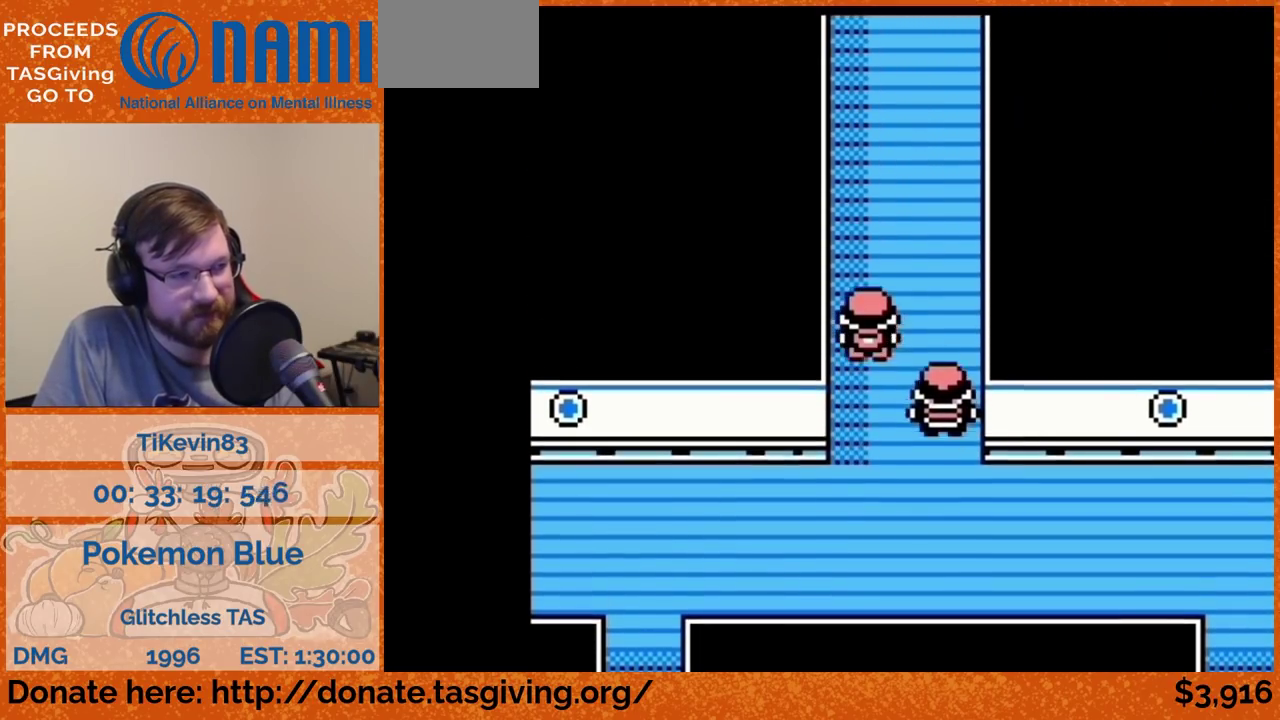
{"buttons": ["DPAD_UP"]}
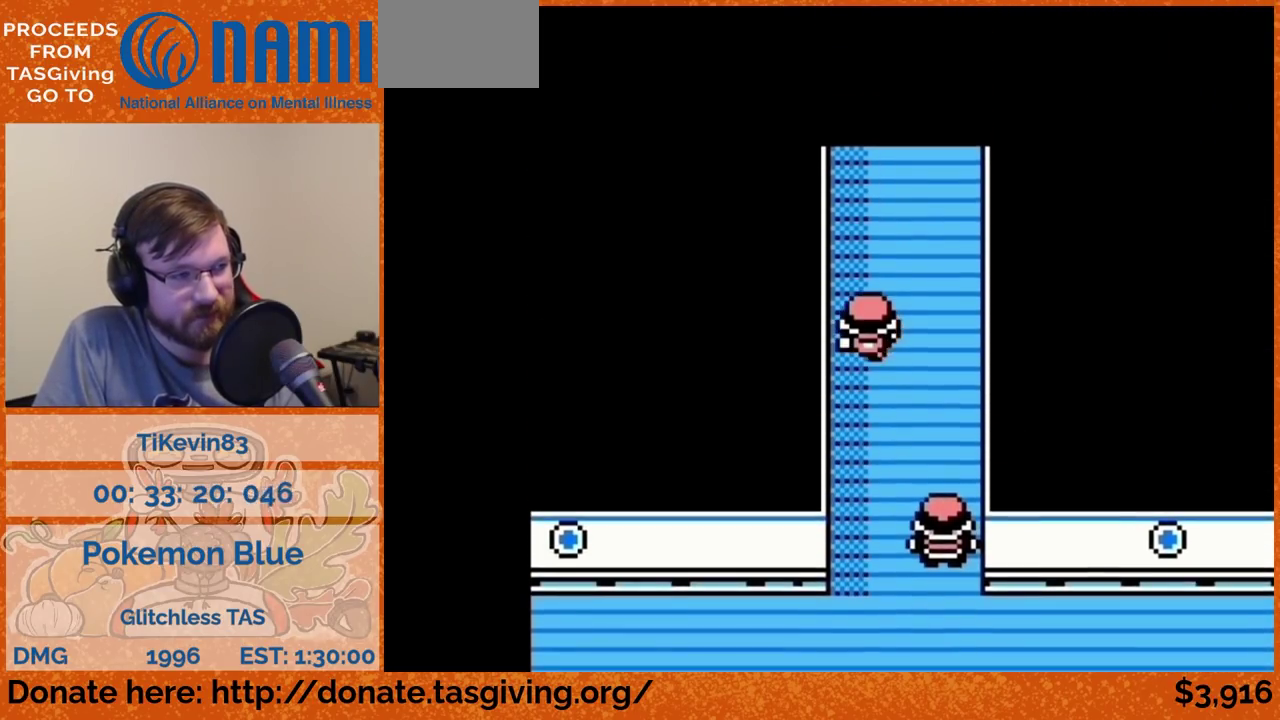
{"buttons": ["DPAD_UP"]}
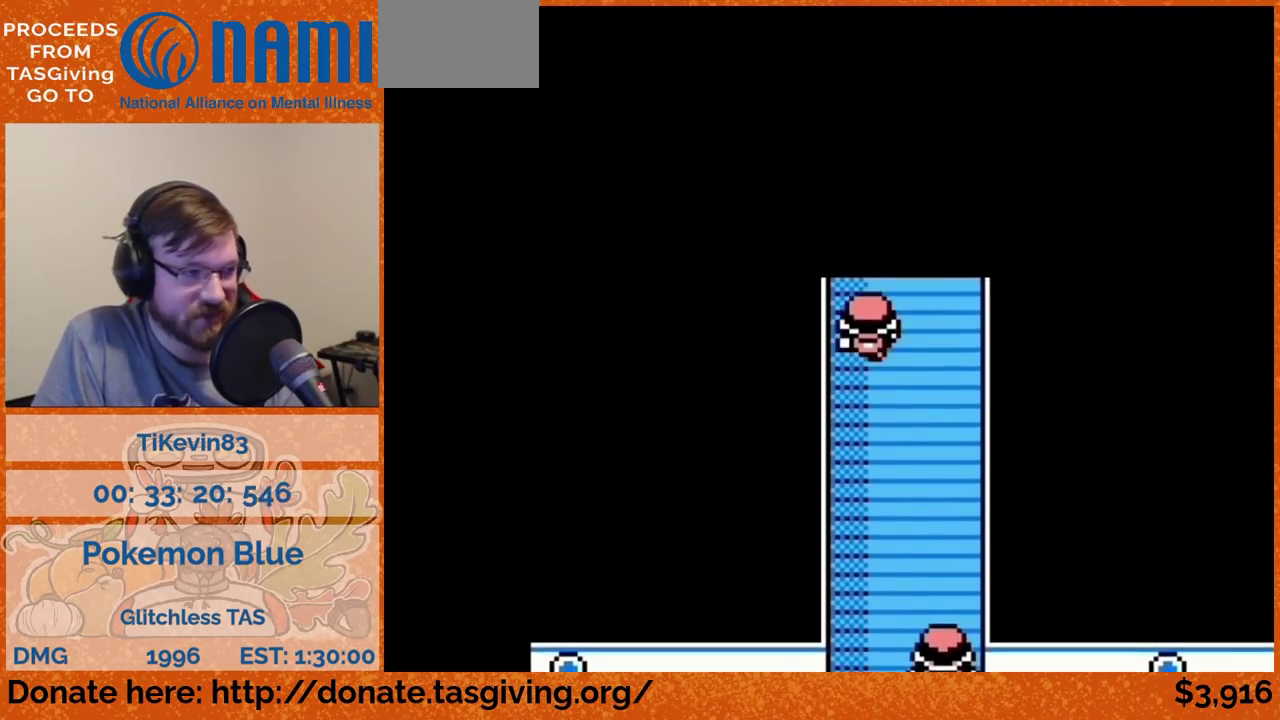
{"buttons": ["DPAD_UP"]}
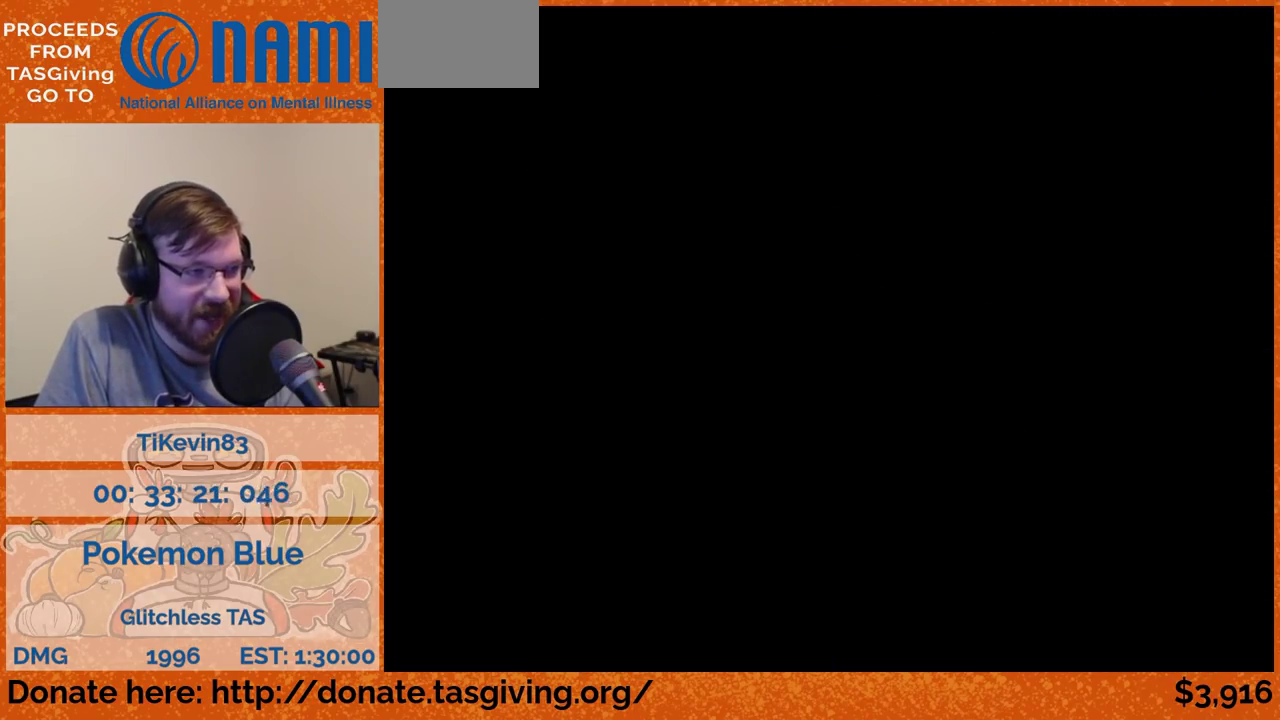
{"buttons": ["DPAD_UP"]}
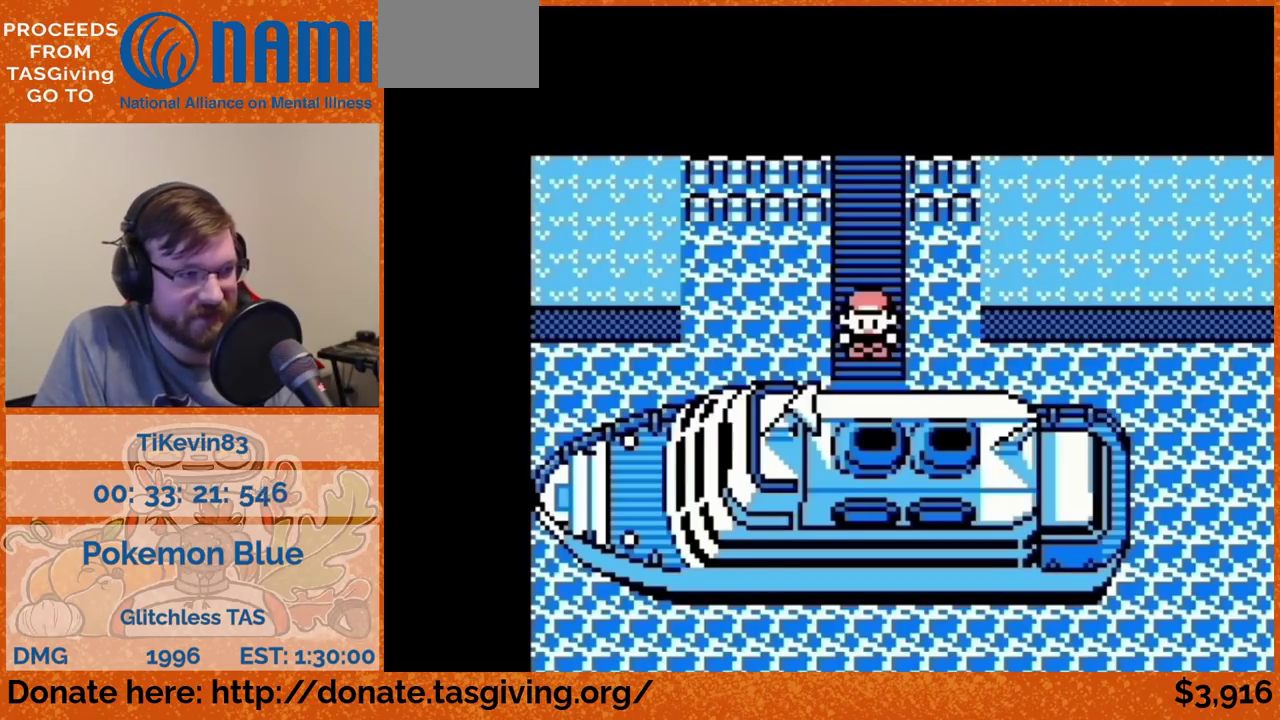
{"buttons": [], "events": [[17, "DPAD_UP", "up"]]}